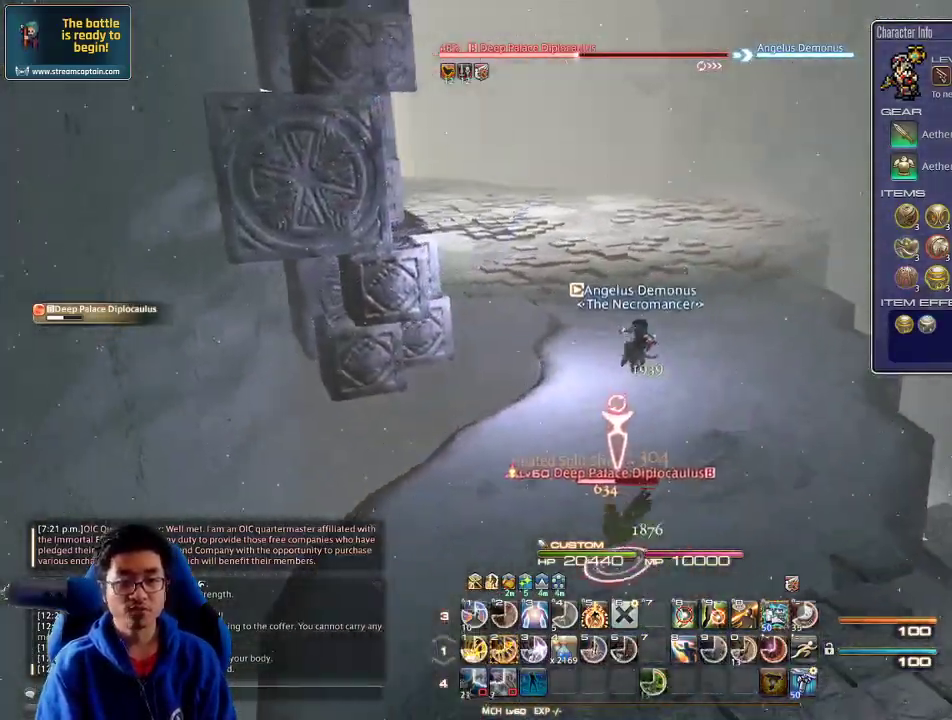
Gameplay with keyboard; each line is a JSON object with the keys held at the frame after it. "events" lists presses ("down") and releases ("up") of ".", "/", "0", "1", "2", "3", "4", "5", "6", "7", "8", "9", "a", "alt_l", "alt_r", "b", "backslash", "backspace", "c", "caps_lock", "comma", "ctrl_l", "ctrl_r", "d", "down", "e", "equals", "escape", "f", "f1", "f10", "f11", "f12", "f2", "f3", "f4", "f5", "f6", "f7", "f8", "f9", "g", "h", "i", "j", "k", "l", "lbracket", "left", "m", "minus", "n", "o", "p", "q", "quote", "r", "rbracket", "return", "right", "s", "semicolon", "shift_l", "shift_r", "space", "super", "t", "tab", "tilde", "u", "up", "v", "w", "x", "y" and "z" between this image and that frame as [ms after this image, input, new state], when the widget could be followed in between. No other keys are recorded. Mouse input is not recorded.
{"keys": ["2", "d", "w"], "events": [[200, "p", "down"], [233, "d", "down"], [233, "w", "down"], [366, "p", "up"], [433, "2", "down"]]}
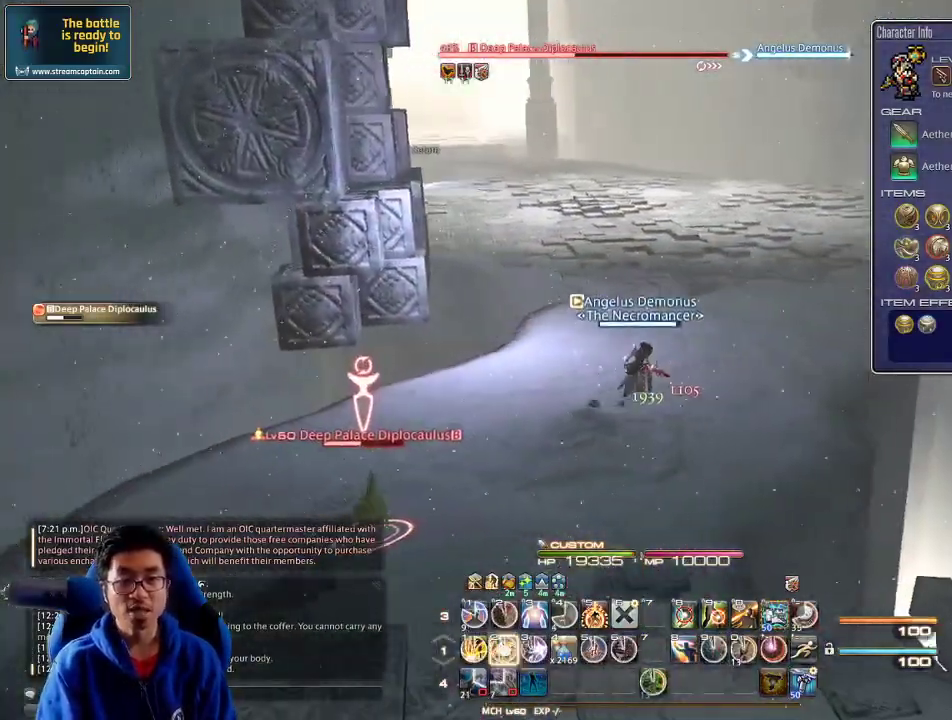
{"keys": ["w"], "events": [[100, "2", "up"], [133, "2", "down"], [200, "p", "down"], [266, "2", "up"], [366, "p", "up"], [366, "space", "down"], [500, "d", "up"], [500, "space", "up"]]}
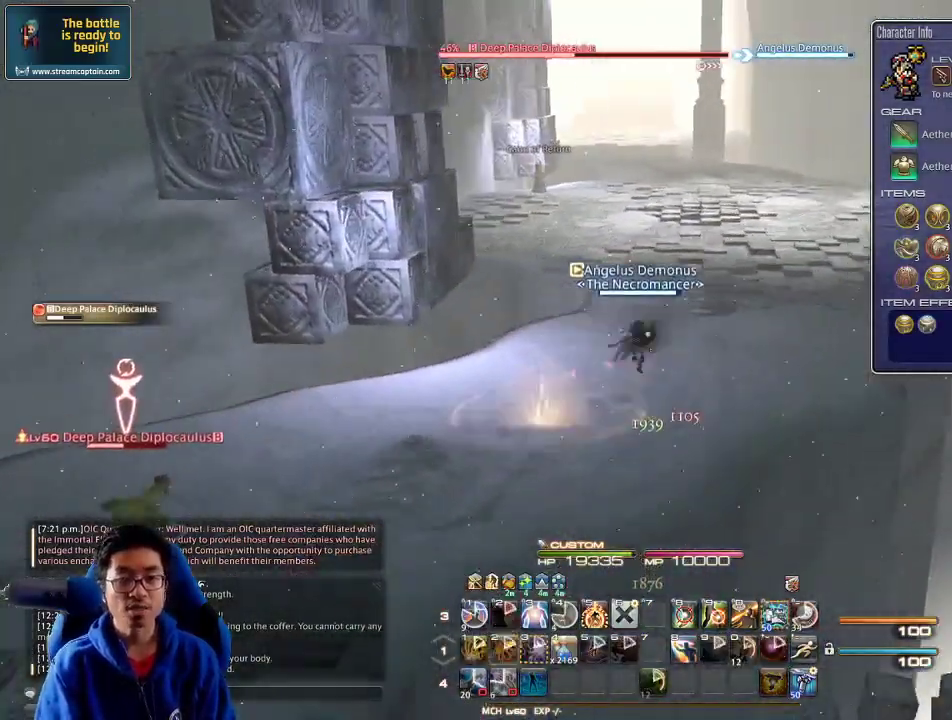
{"keys": ["w"], "events": [[166, "rbracket", "down"], [300, "lbracket", "down"], [400, "lbracket", "up"], [400, "rbracket", "up"]]}
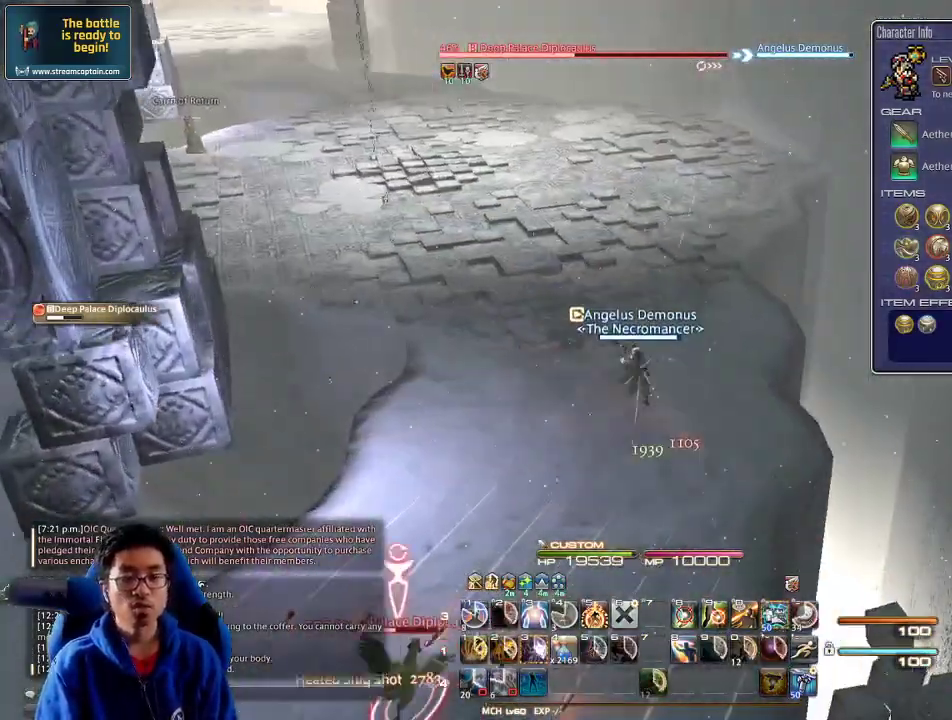
{"keys": ["d", "w"], "events": [[366, "d", "down"]]}
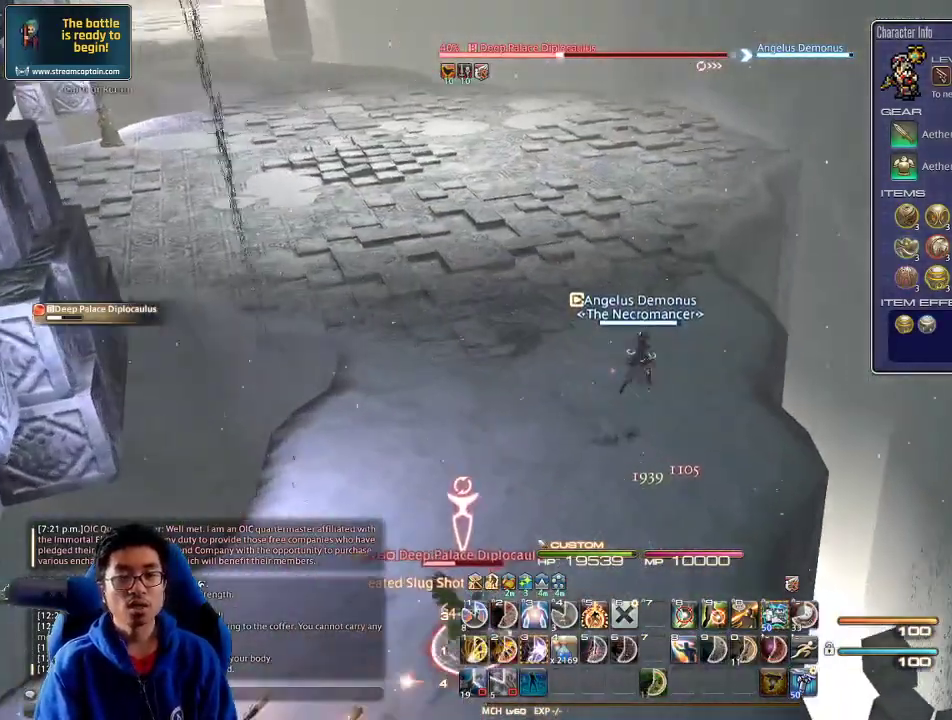
{"keys": ["a", "w"], "events": [[33, "d", "up"], [100, "rbracket", "down"], [233, "rbracket", "up"], [500, "a", "down"]]}
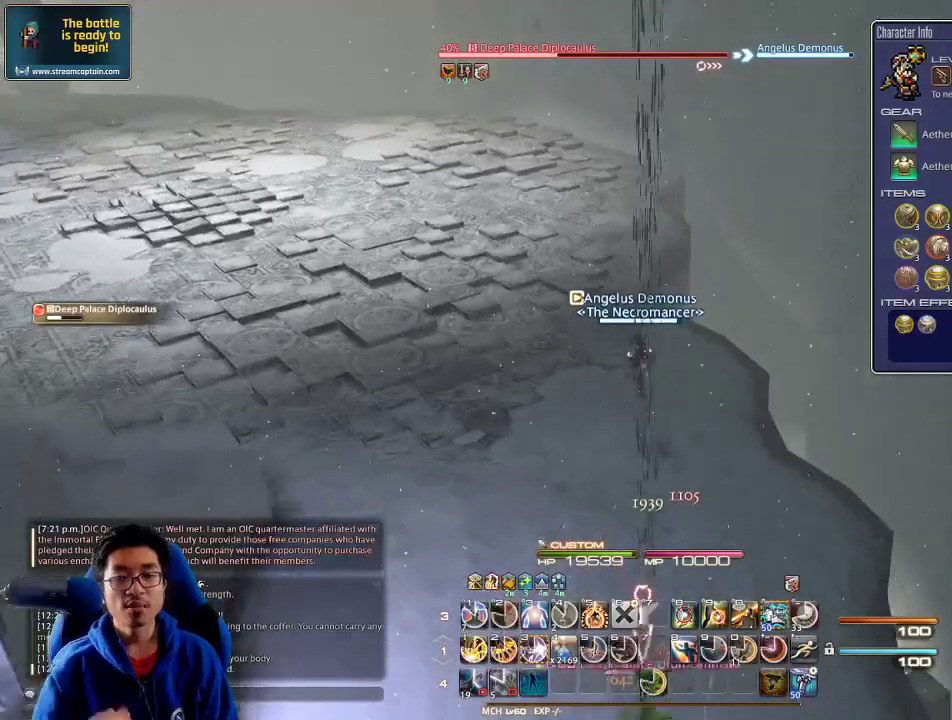
{"keys": ["3", "w"], "events": [[66, "a", "up"], [166, "3", "down"], [266, "3", "up"], [333, "3", "down"], [433, "3", "up"], [466, "3", "down"]]}
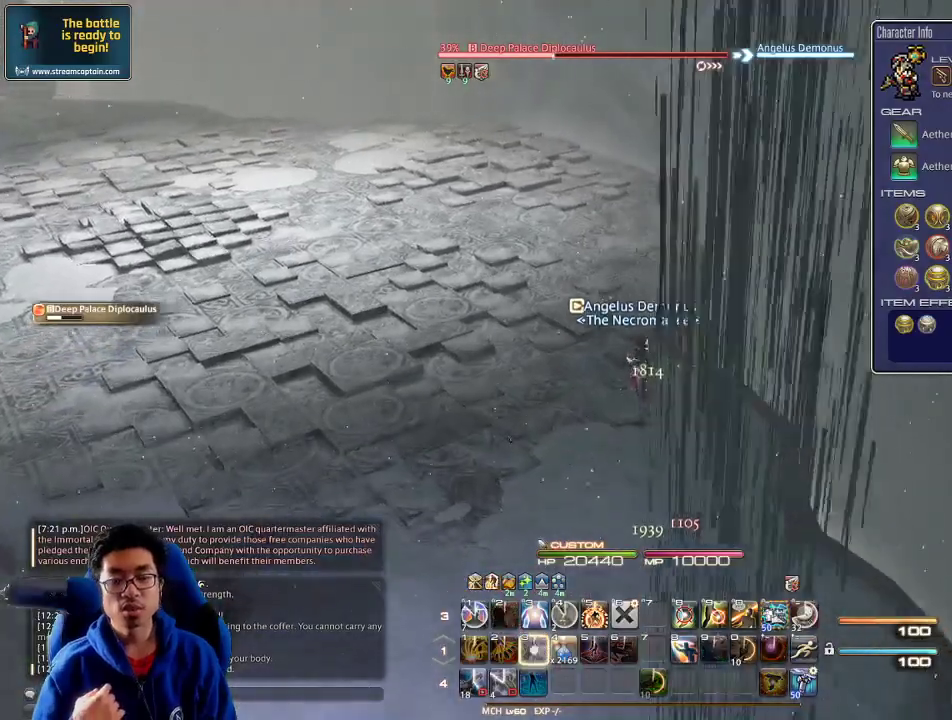
{"keys": ["w"], "events": [[66, "3", "up"], [133, "3", "down"], [233, "3", "up"], [266, "3", "down"], [366, "3", "up"]]}
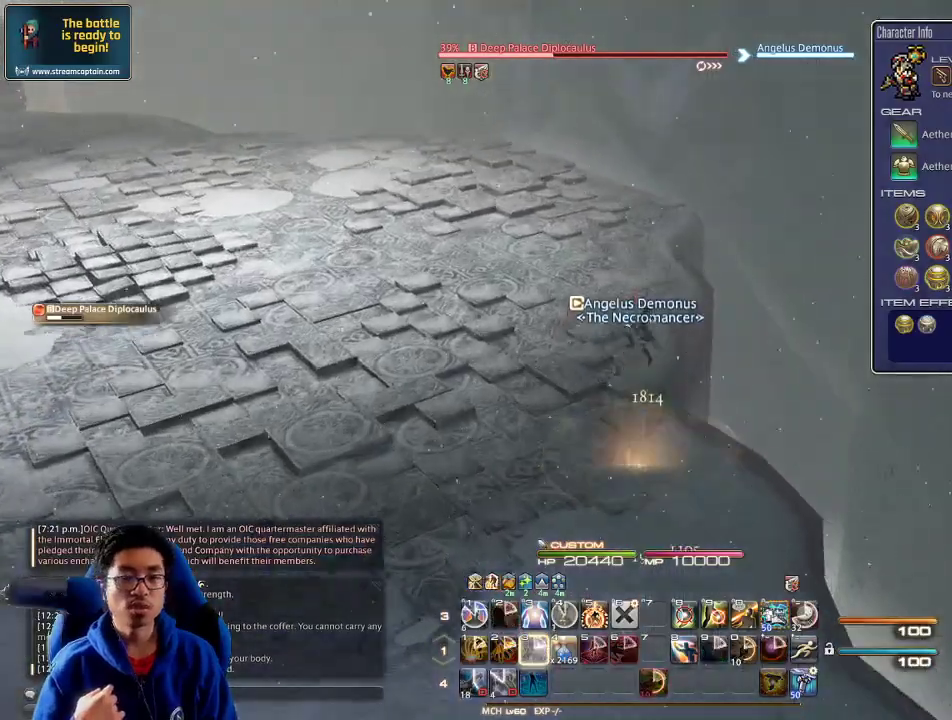
{"keys": [], "events": [[66, "d", "down"], [200, "d", "up"], [466, "w", "up"]]}
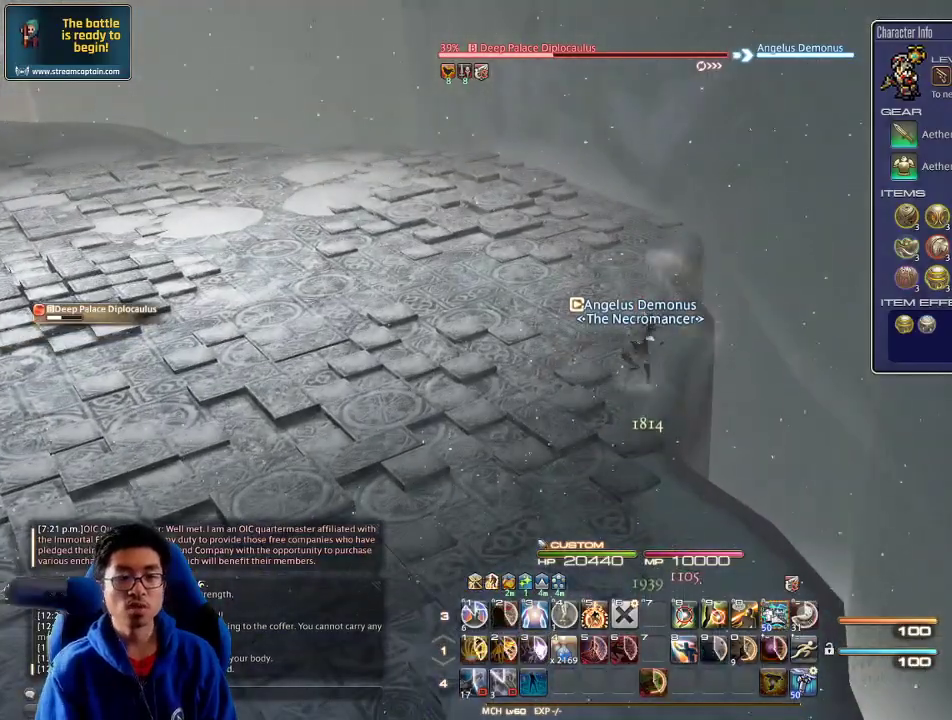
{"keys": ["d", "rbracket", "s"], "events": [[200, "rbracket", "down"], [366, "s", "down"], [400, "d", "down"]]}
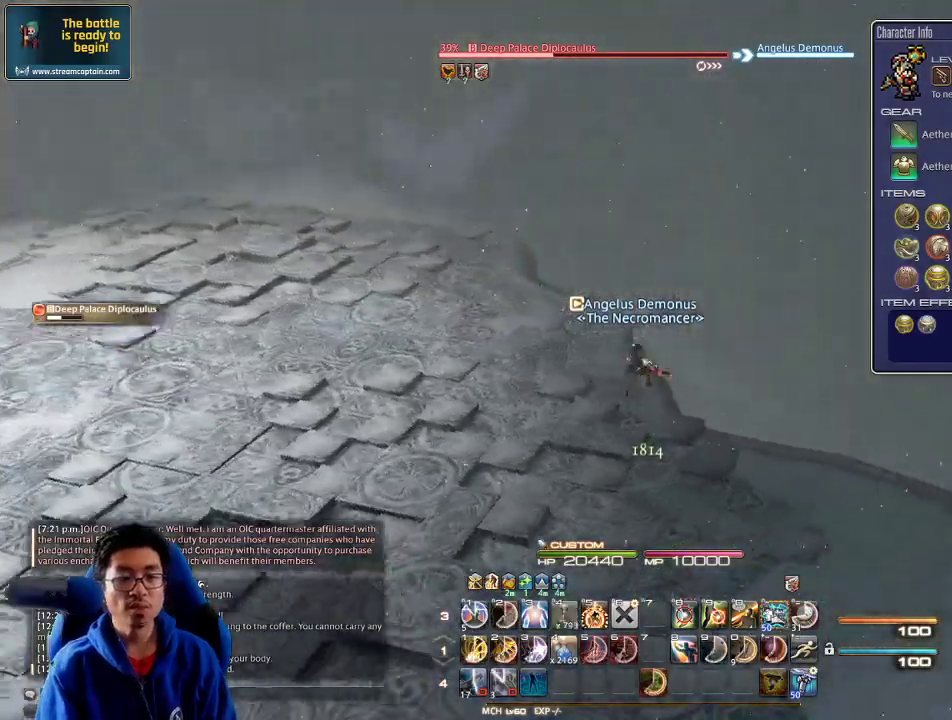
{"keys": ["4", "alt_r"], "events": [[100, "alt_r", "down"], [100, "d", "up"], [100, "s", "up"], [133, "rbracket", "up"], [200, "4", "down"]]}
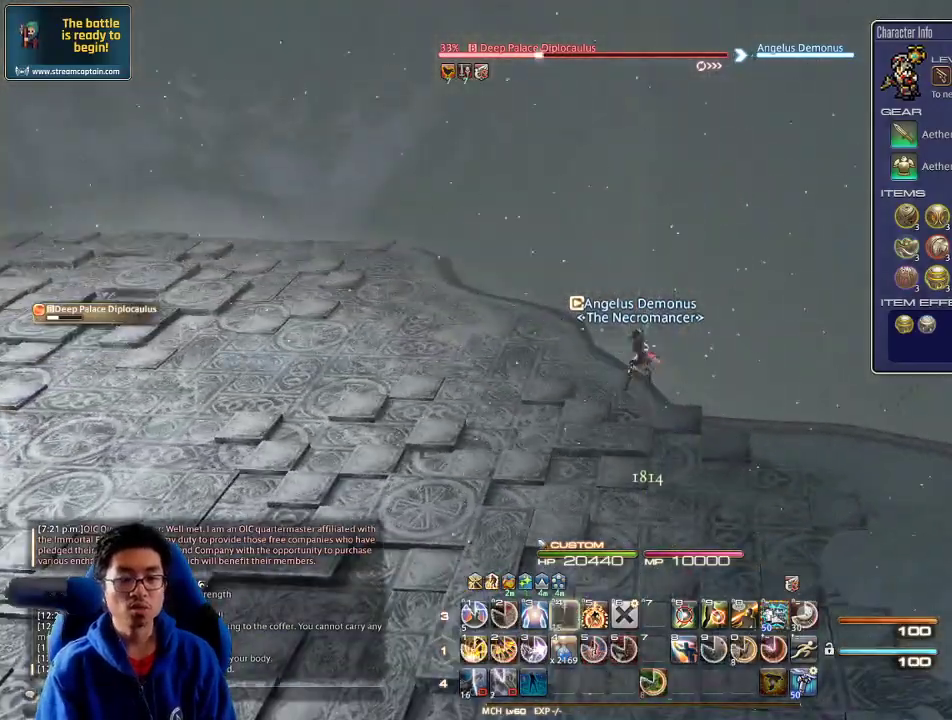
{"keys": ["d", "rbracket"], "events": [[133, "4", "up"], [166, "alt_r", "up"], [200, "rbracket", "down"], [300, "s", "down"], [333, "d", "down"], [433, "s", "up"]]}
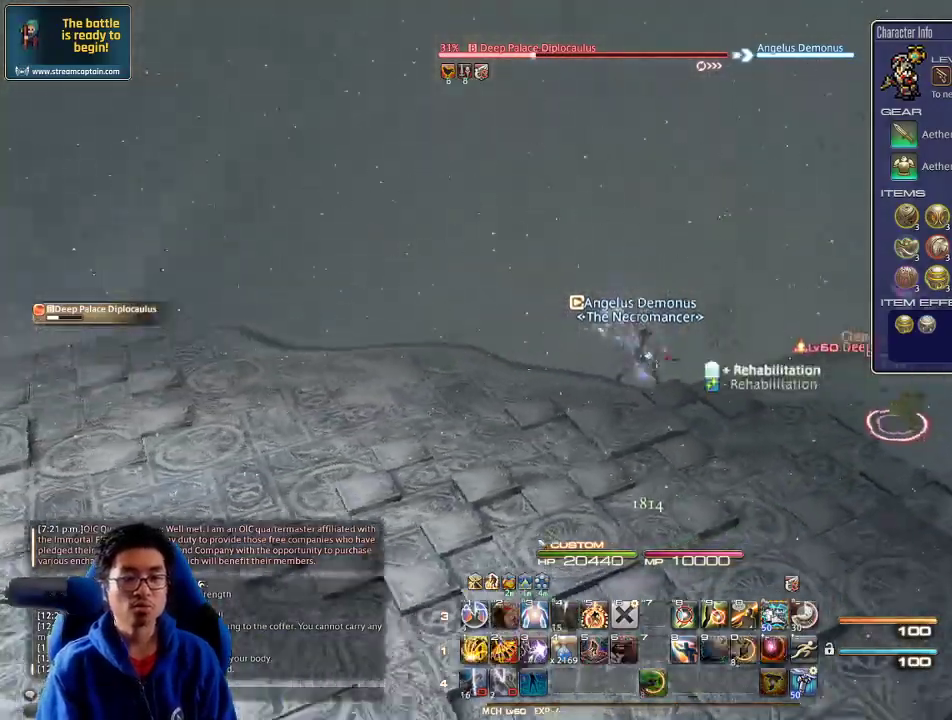
{"keys": ["d", "w"], "events": [[300, "w", "down"], [433, "rbracket", "up"]]}
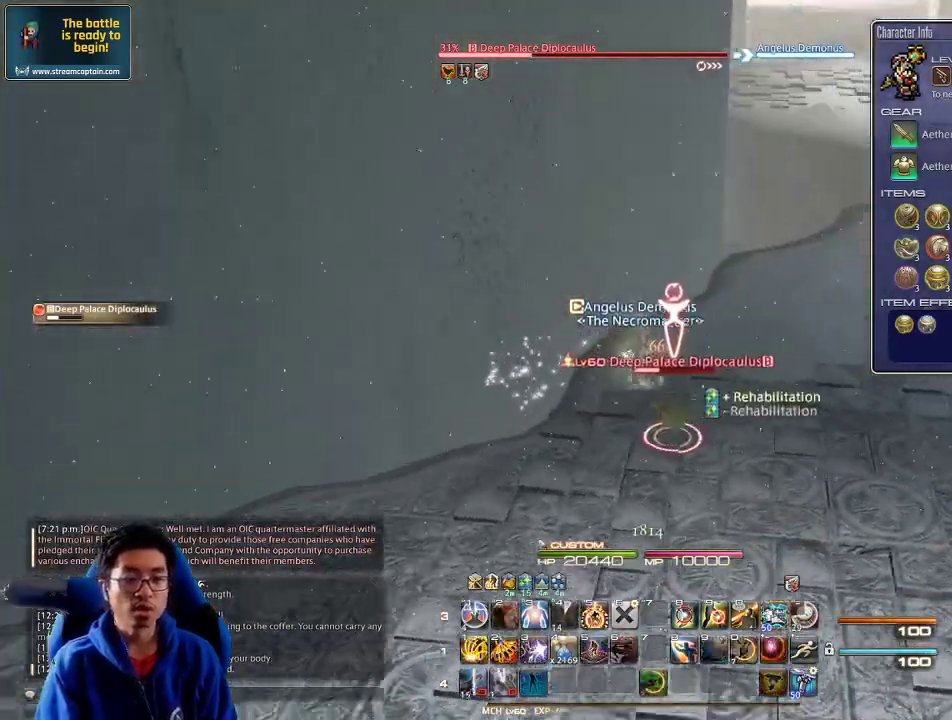
{"keys": ["1", "w"], "events": [[66, "rbracket", "down"], [166, "rbracket", "up"], [233, "rbracket", "down"], [300, "rbracket", "up"], [433, "1", "down"], [500, "d", "up"]]}
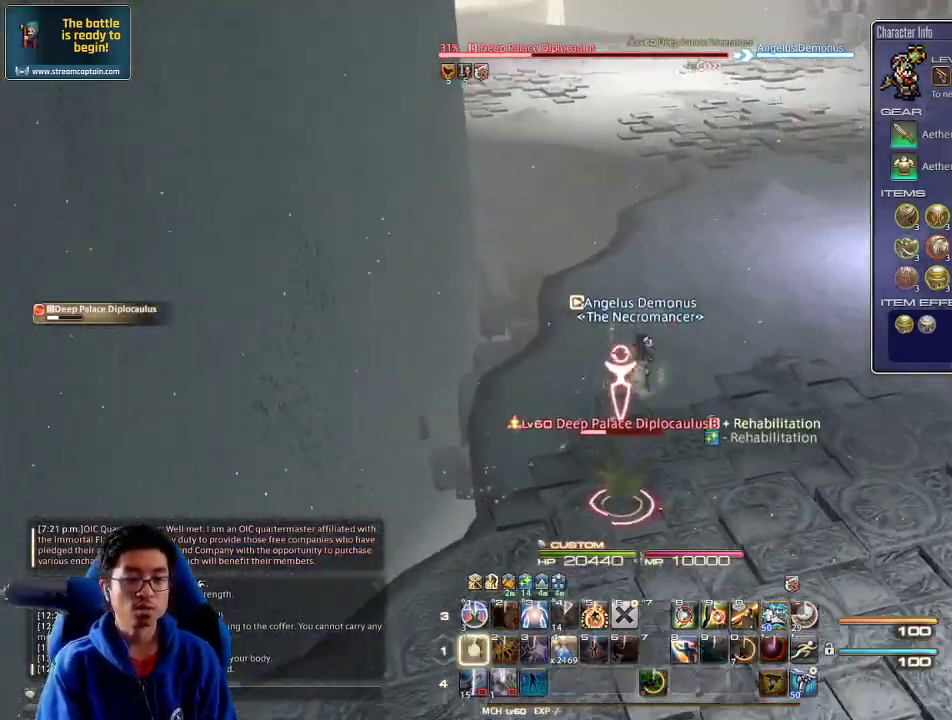
{"keys": ["w"], "events": [[33, "1", "up"], [66, "1", "down"], [100, "1", "up"], [133, "1", "down"], [233, "p", "down"], [266, "1", "up"], [266, "d", "down"], [333, "p", "up"], [333, "space", "down"], [466, "d", "up"], [466, "space", "up"]]}
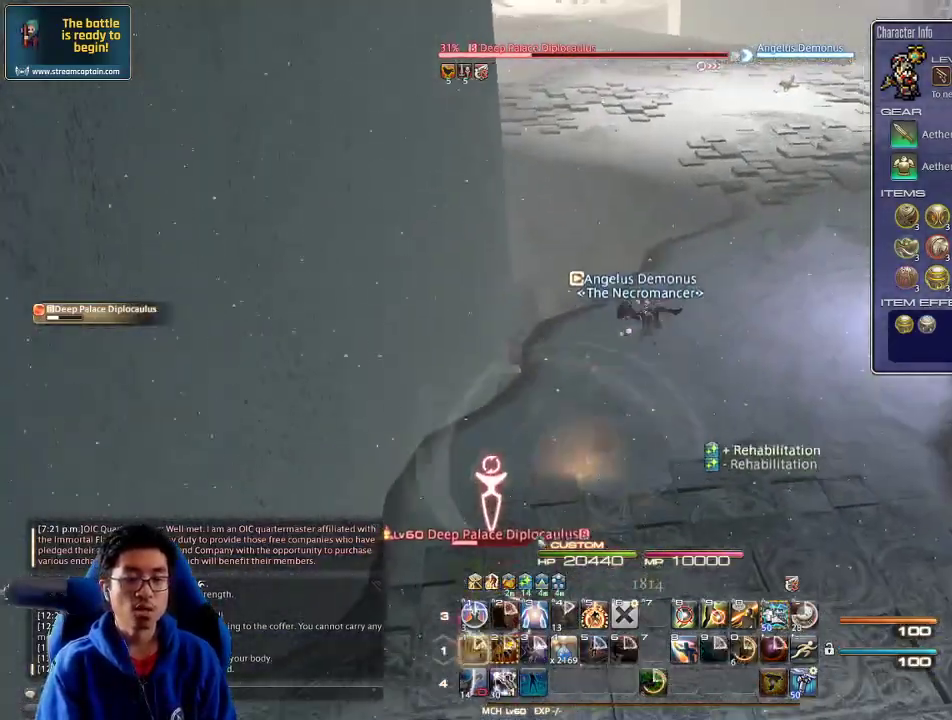
{"keys": ["rbracket", "w"], "events": [[433, "rbracket", "down"]]}
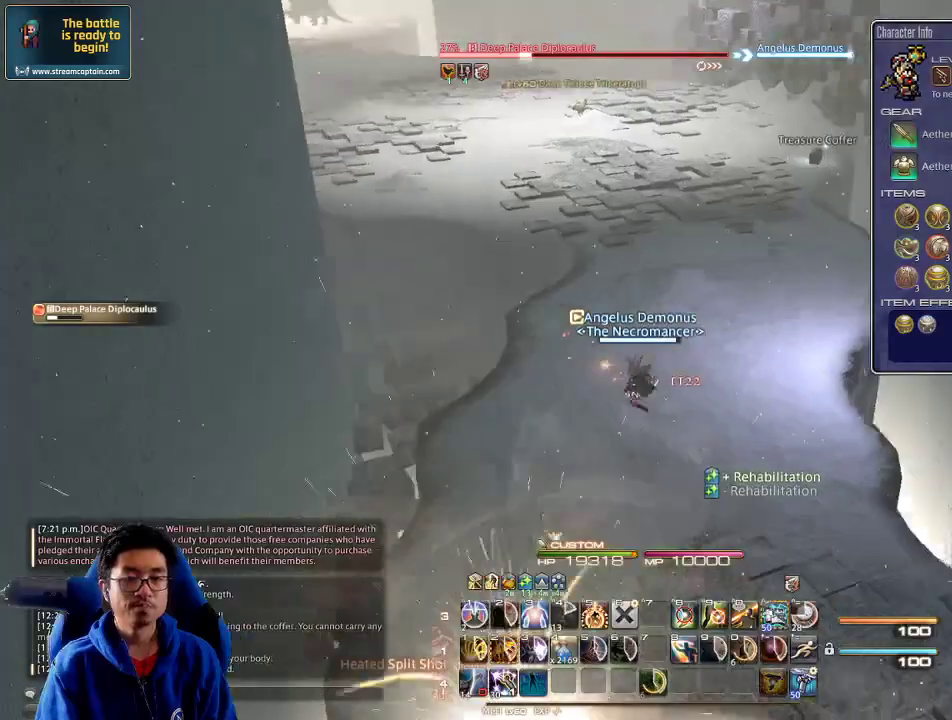
{"keys": ["w"], "events": [[33, "rbracket", "up"], [166, "space", "down"], [266, "space", "up"]]}
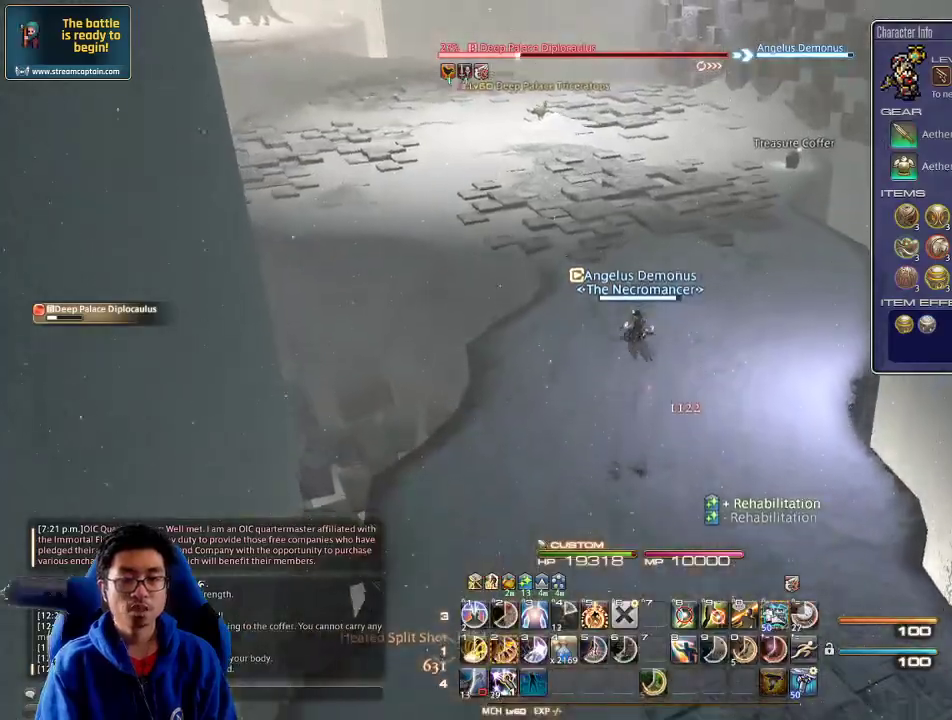
{"keys": ["d", "shift_r", "w"], "events": [[200, "p", "down"], [300, "p", "up"], [366, "d", "down"], [433, "shift_r", "down"]]}
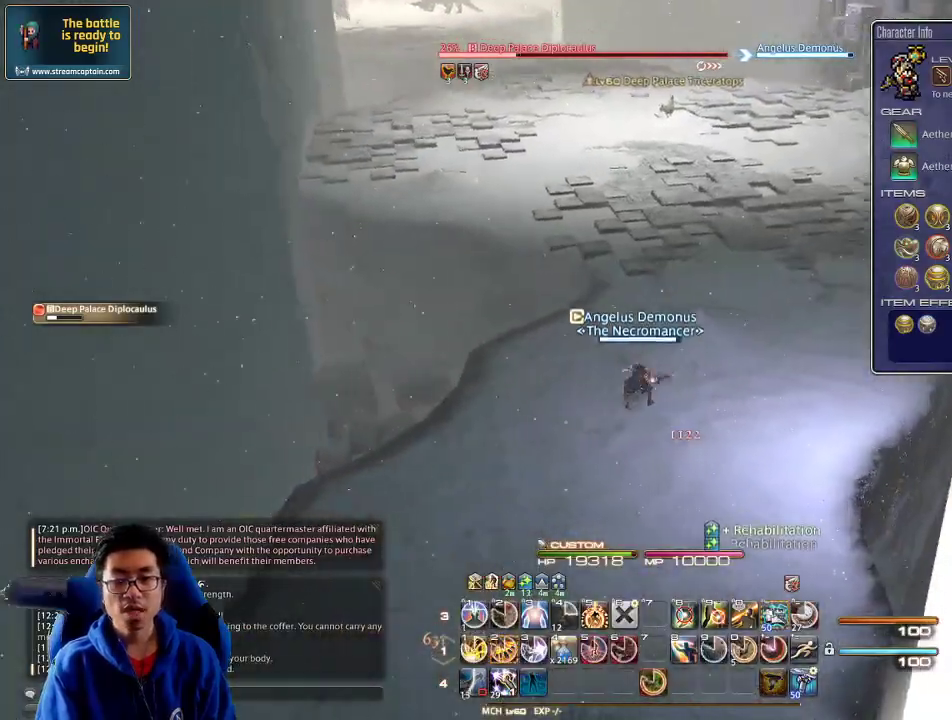
{"keys": ["w"], "events": [[33, "space", "down"], [200, "space", "up"], [266, "d", "up"], [266, "minus", "down"], [400, "minus", "up"], [400, "shift_r", "up"]]}
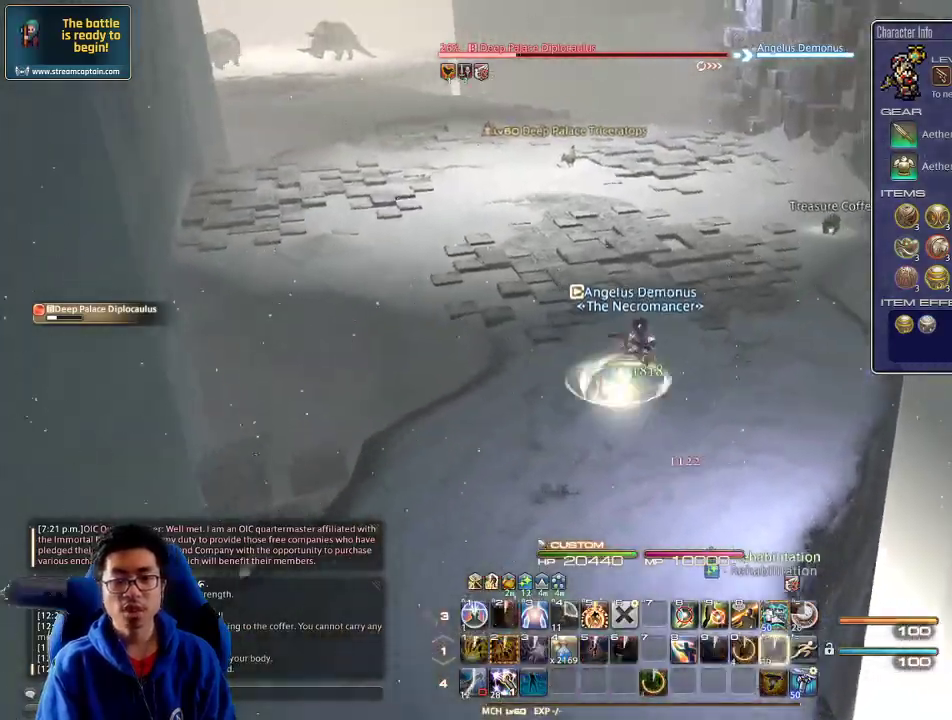
{"keys": ["space", "w"], "events": [[66, "rbracket", "down"], [100, "rbracket", "up"], [166, "rbracket", "down"], [300, "rbracket", "up"], [400, "space", "down"]]}
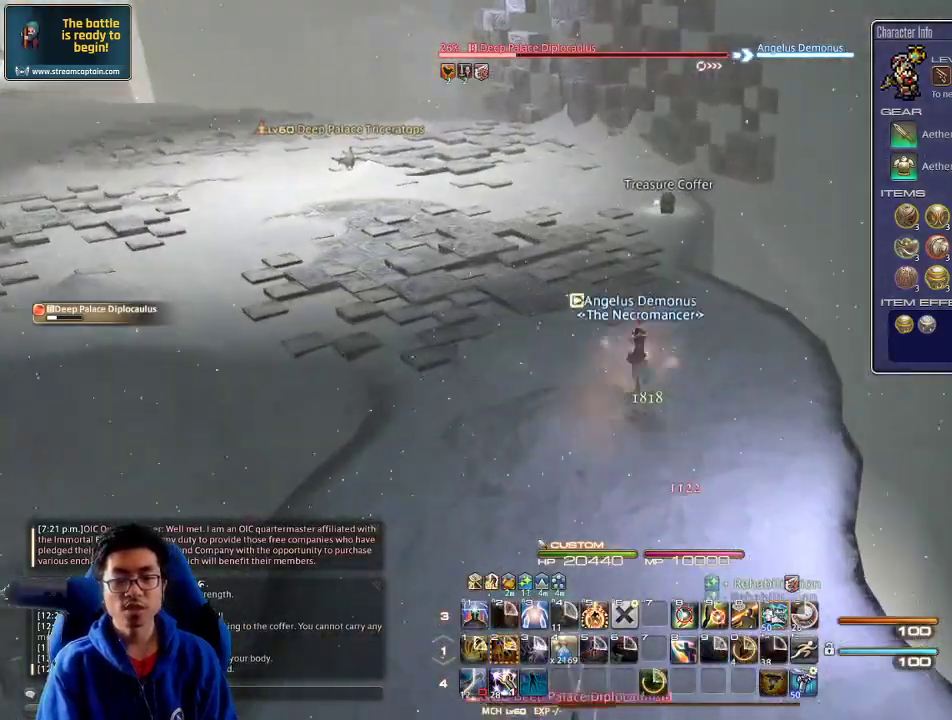
{"keys": ["lbracket", "w"], "events": [[33, "space", "up"], [433, "lbracket", "down"]]}
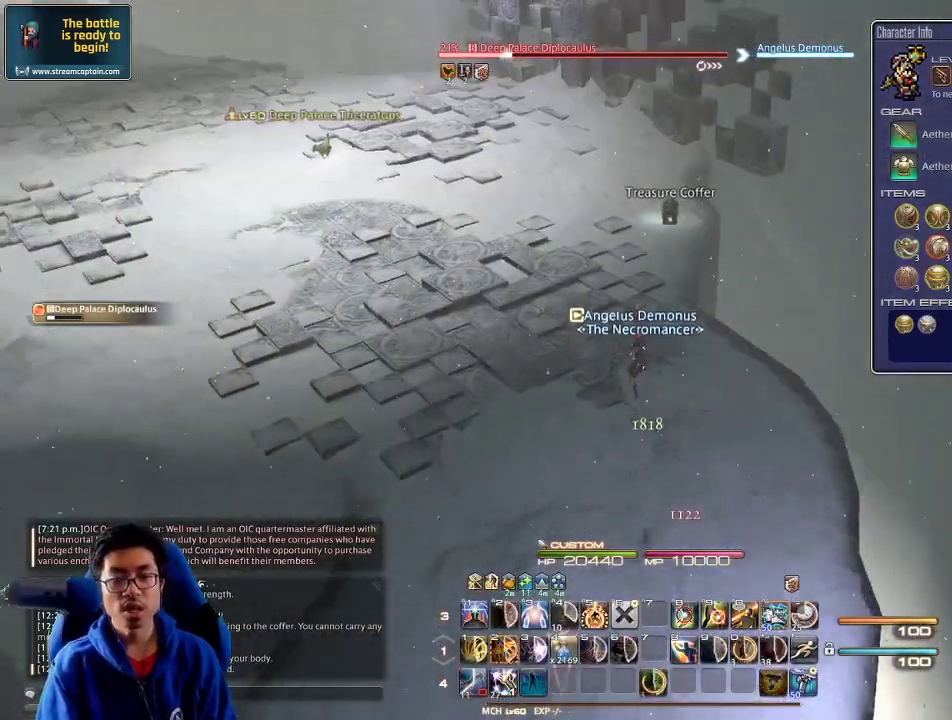
{"keys": ["w"], "events": [[33, "lbracket", "up"], [133, "a", "down"], [266, "a", "up"], [400, "rbracket", "down"], [500, "rbracket", "up"]]}
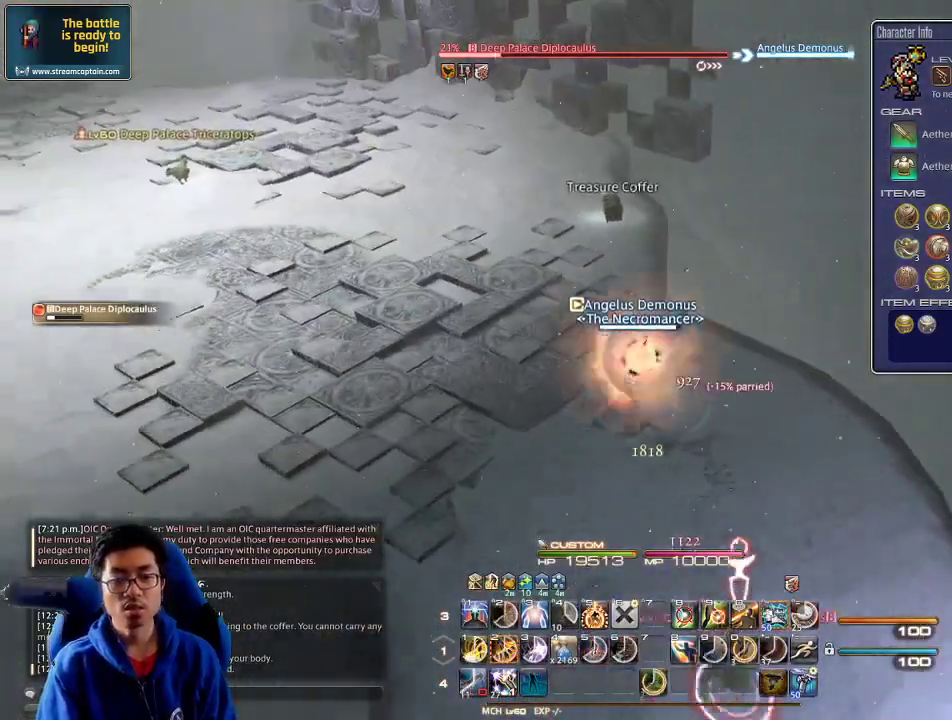
{"keys": ["rbracket"], "events": [[266, "rbracket", "down"], [433, "w", "up"]]}
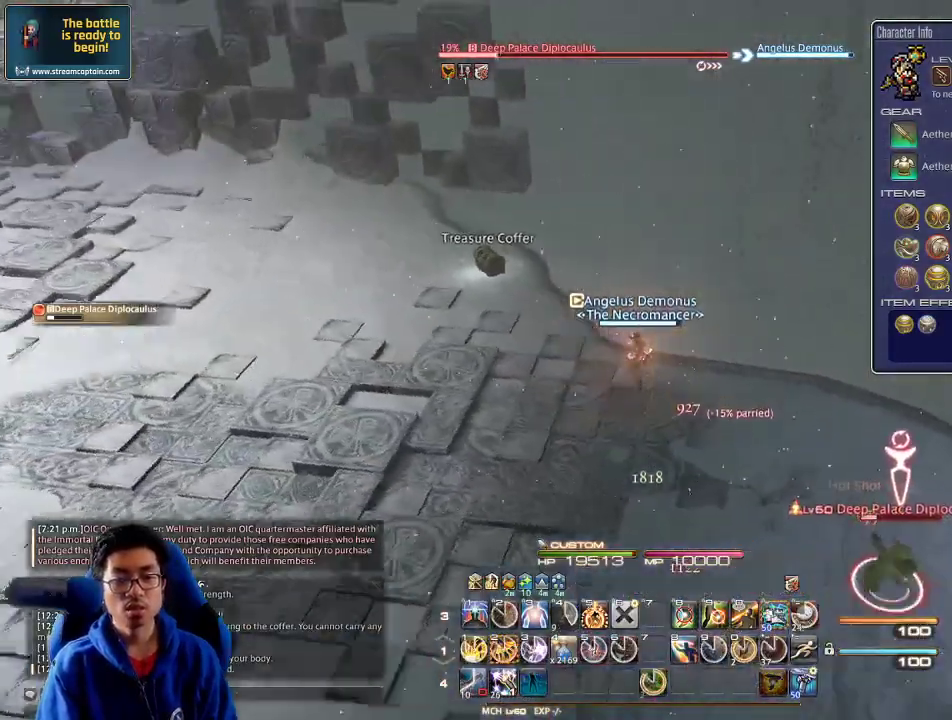
{"keys": ["rbracket"], "events": [[100, "2", "down"], [300, "2", "up"], [366, "2", "down"], [466, "2", "up"]]}